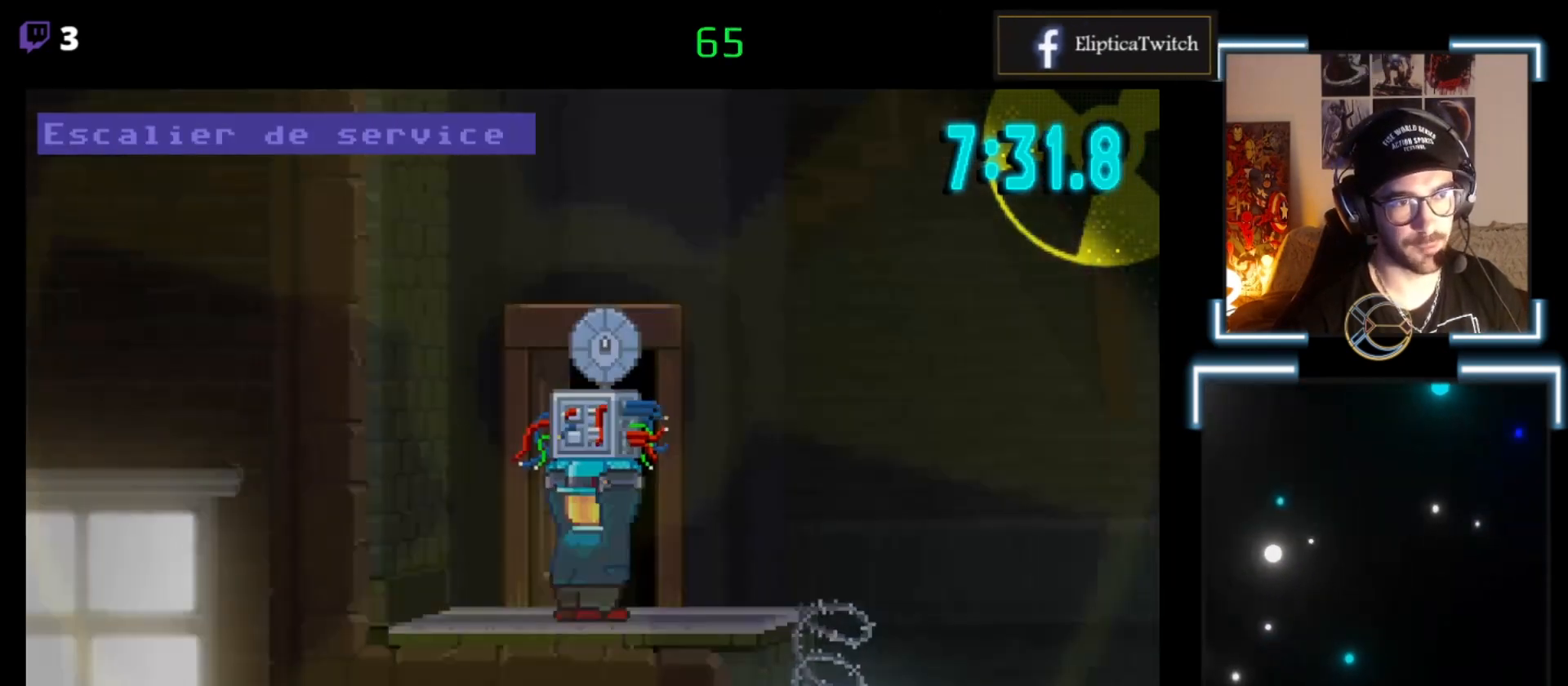
Gameplay with a controller (Xbox layout); each line is a JSON object with the inputs held at the frame after it. "events" lists button and stick changes between this image and that frame as [ms after this image, input, new state], when the widget could be followed in between. Not read: right_stick.
{"buttons": [], "left_stick": "center", "events": []}
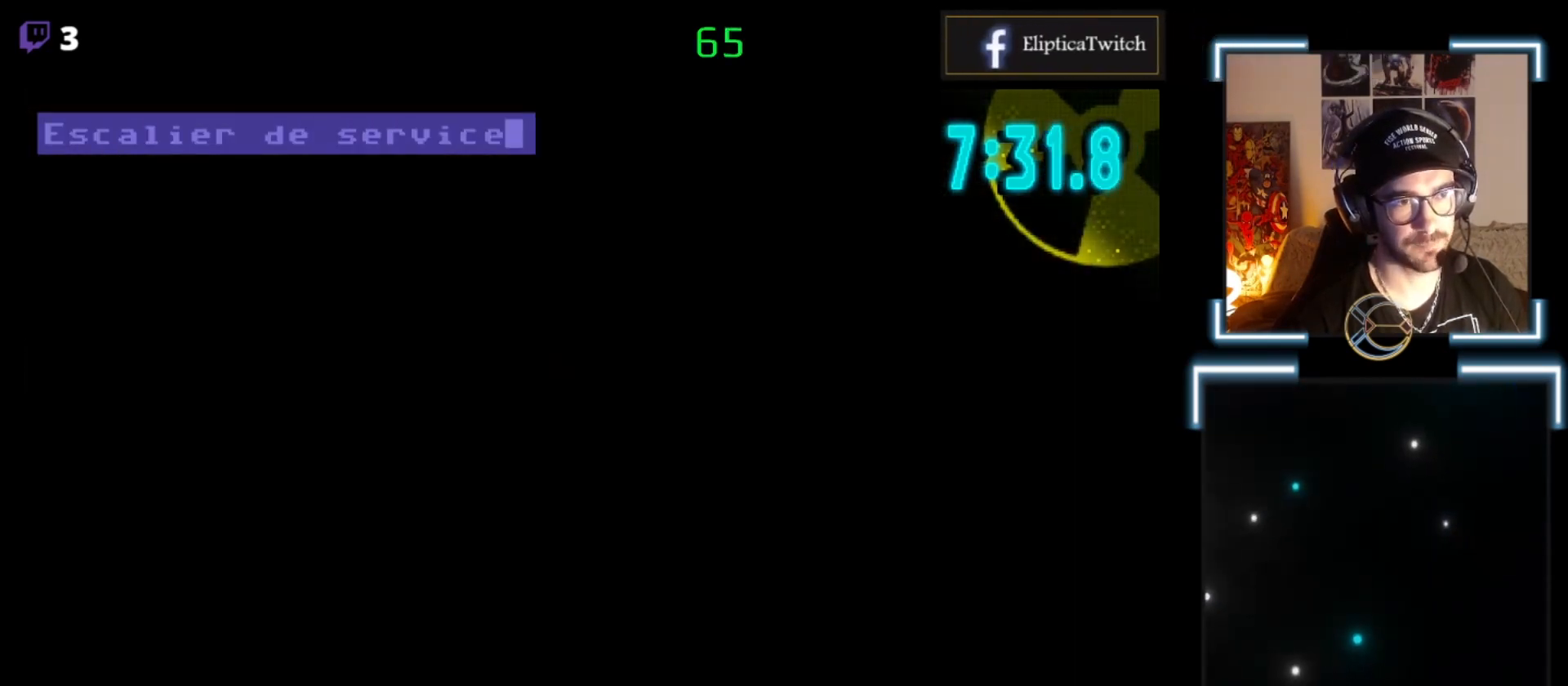
{"buttons": [], "left_stick": "center", "events": []}
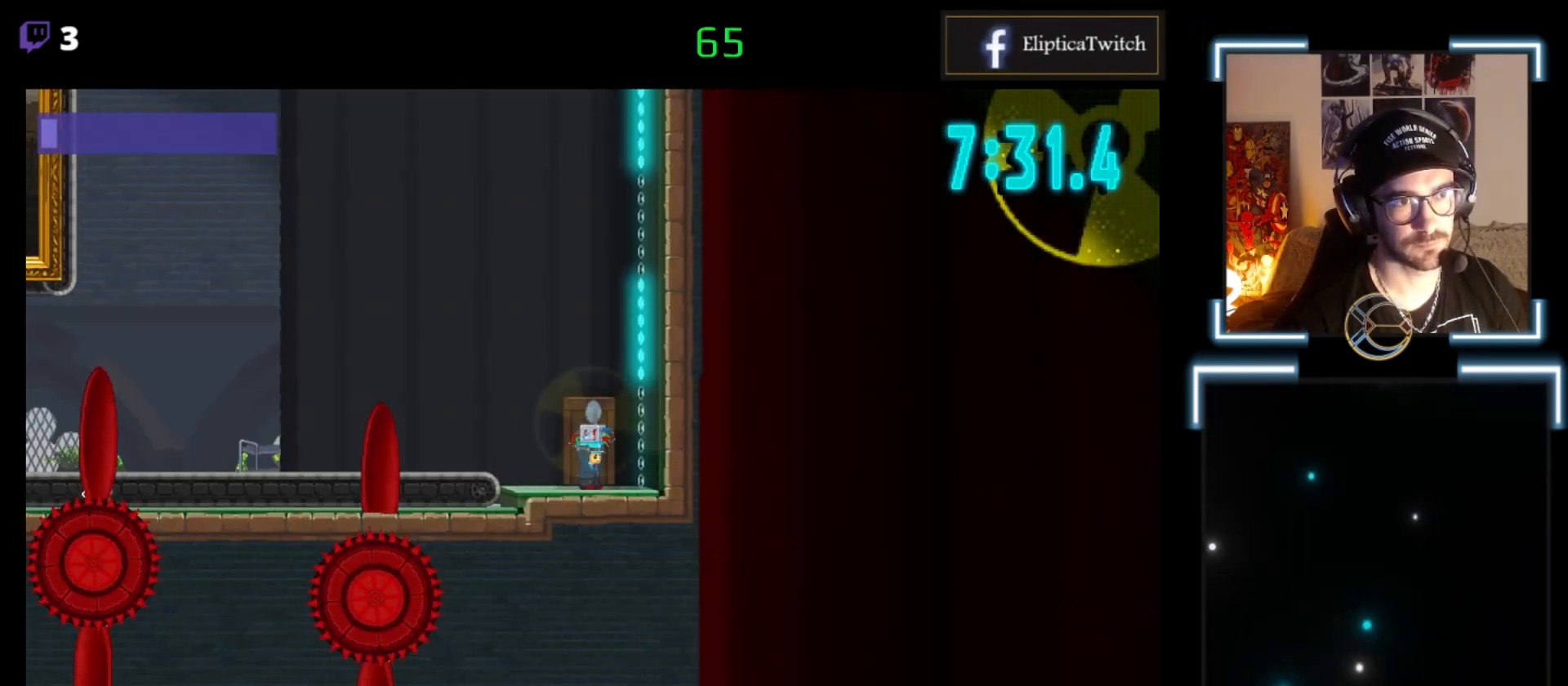
{"buttons": [], "left_stick": "center", "events": [[233, "START", "down"], [400, "START", "up"]]}
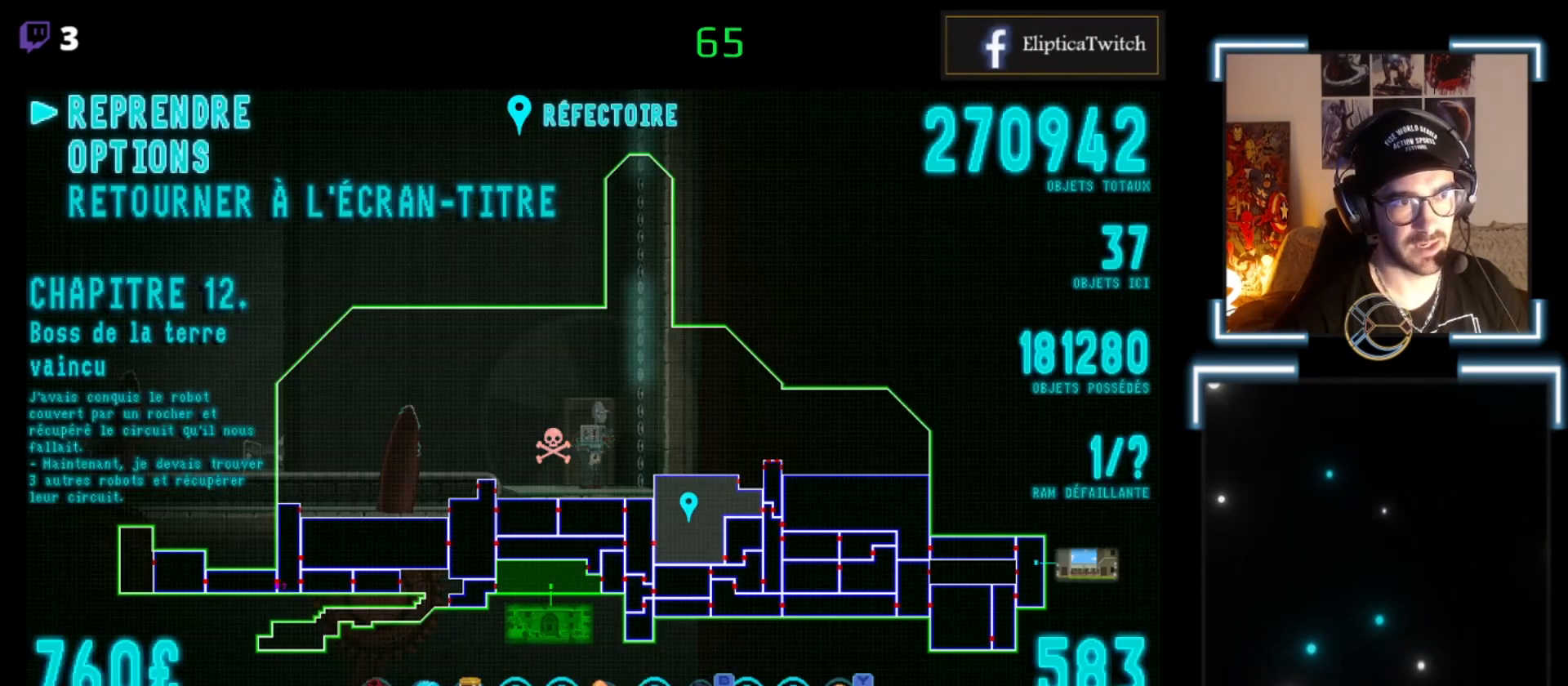
{"buttons": [], "left_stick": "center", "events": []}
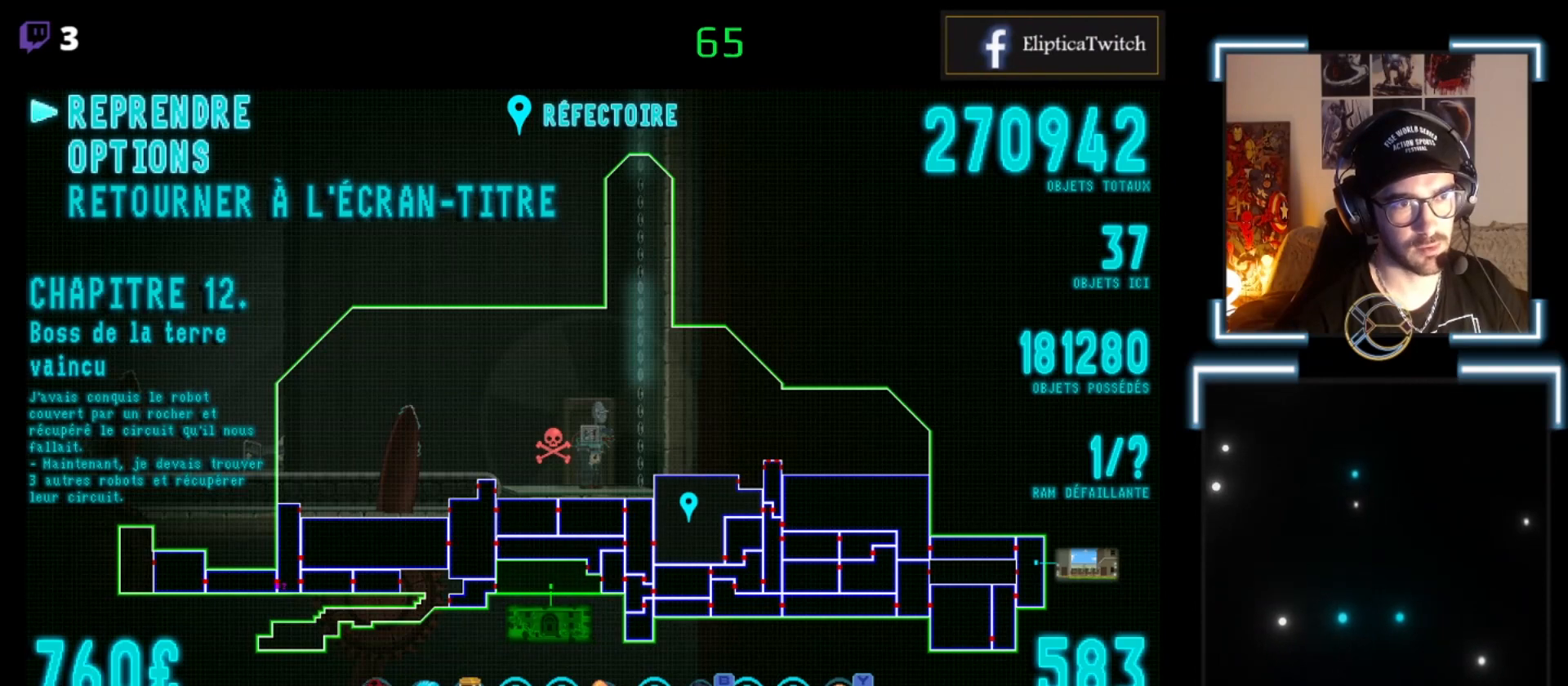
{"buttons": [], "left_stick": "center", "events": []}
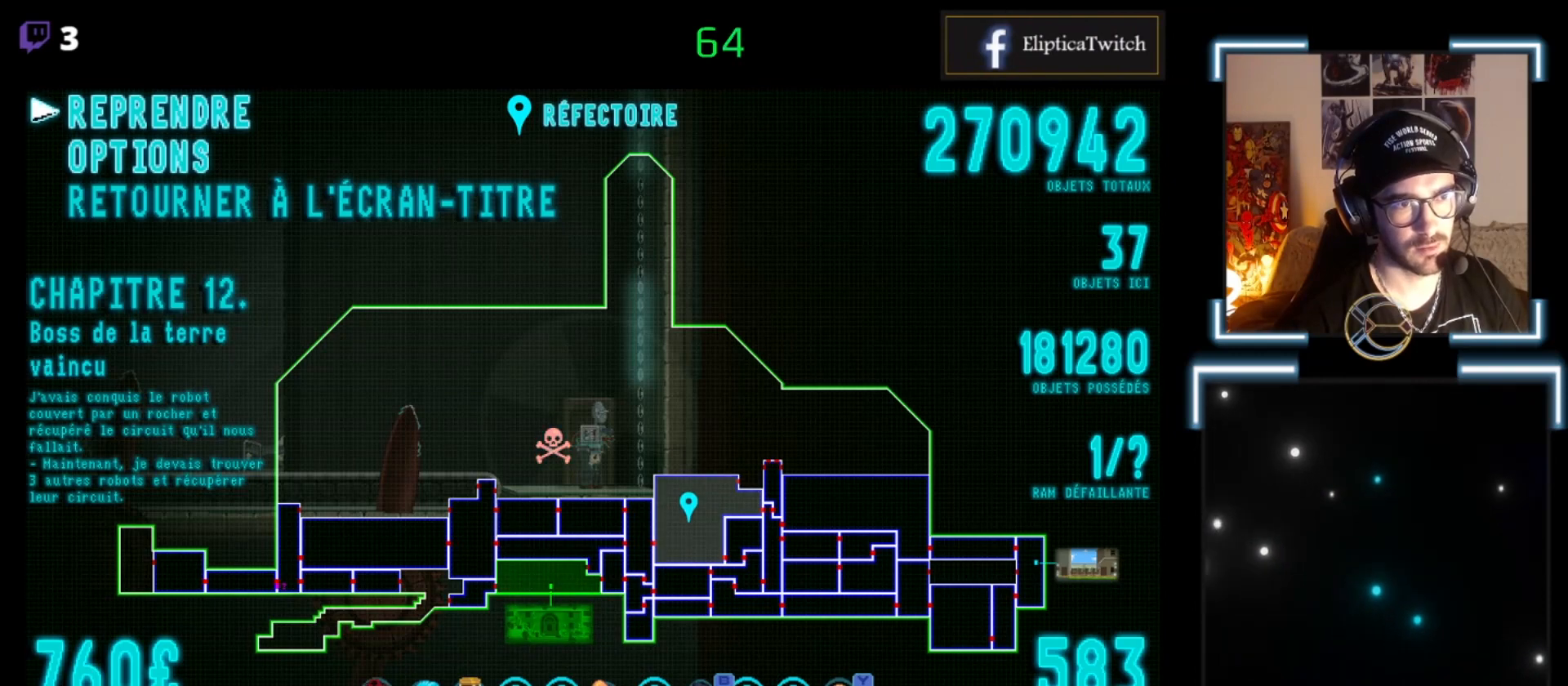
{"buttons": ["START"], "left_stick": "center", "events": [[333, "START", "down"]]}
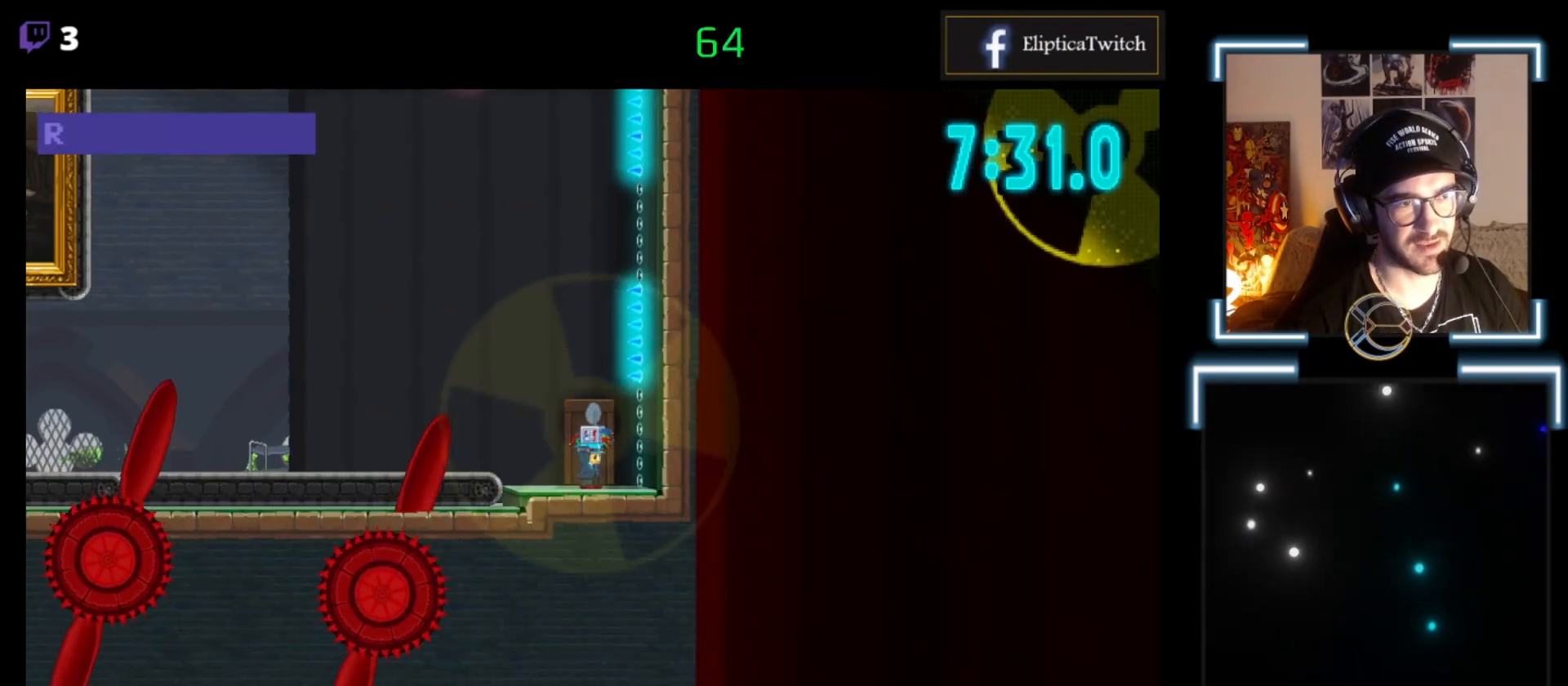
{"buttons": [], "left_stick": "left", "events": [[33, "START", "up"], [433, "left_stick", "left"]]}
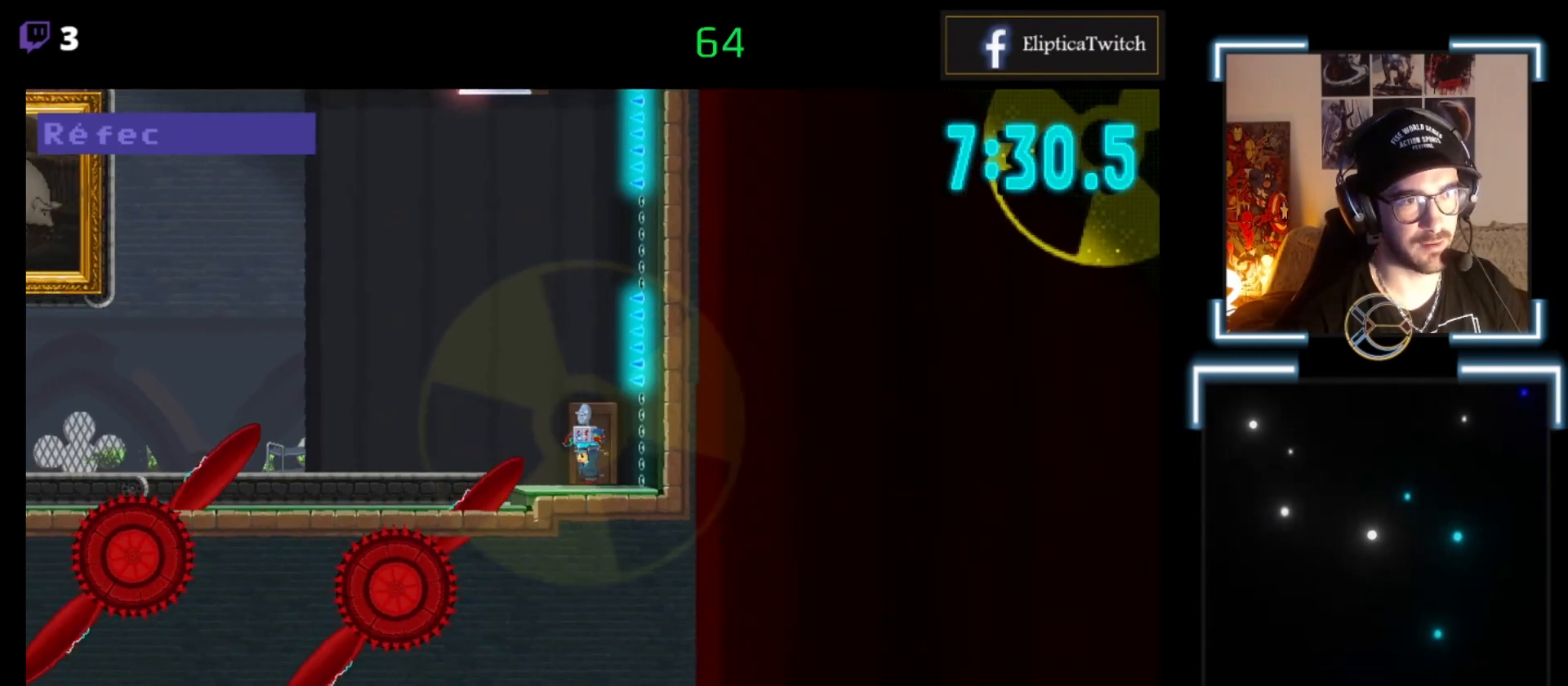
{"buttons": ["X"], "left_stick": "left", "events": [[33, "X", "down"], [100, "A", "down"], [333, "A", "up"]]}
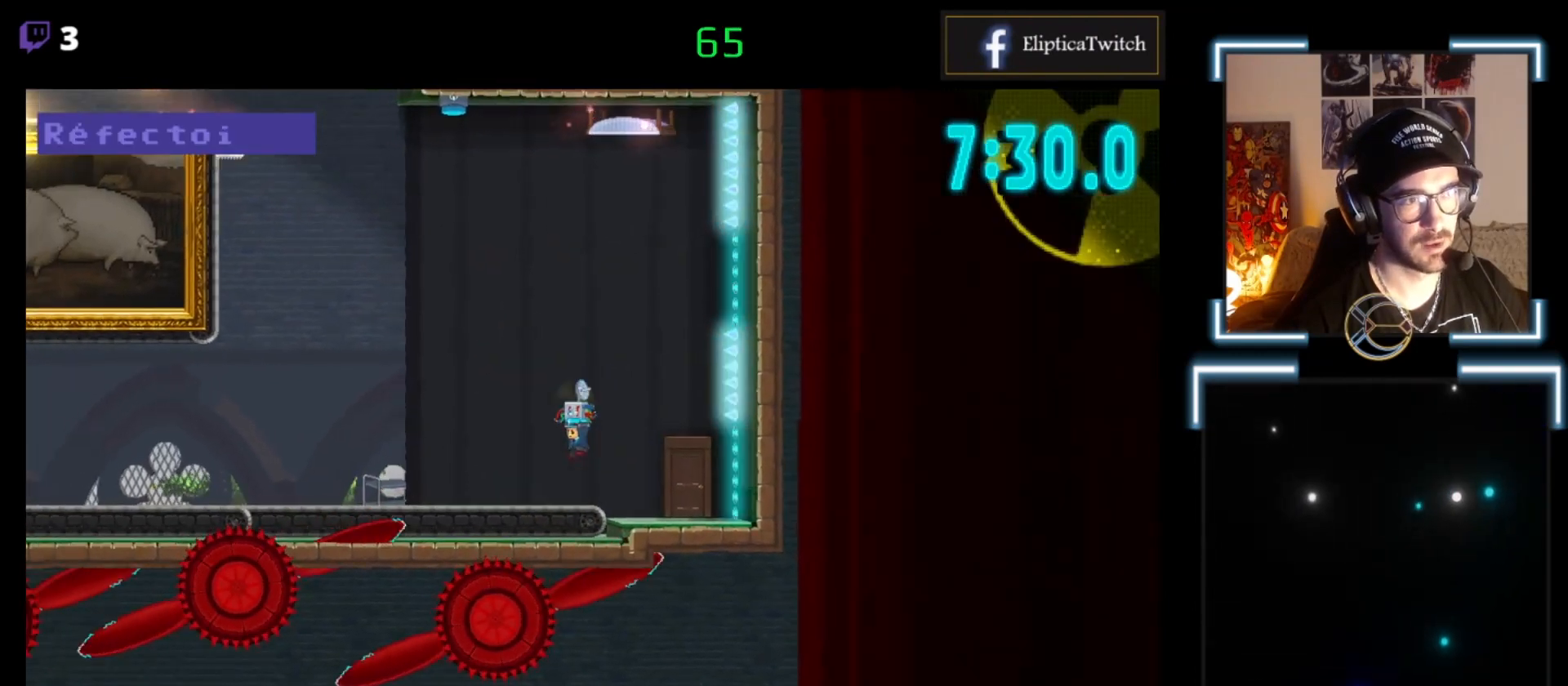
{"buttons": ["X"], "left_stick": "left", "events": []}
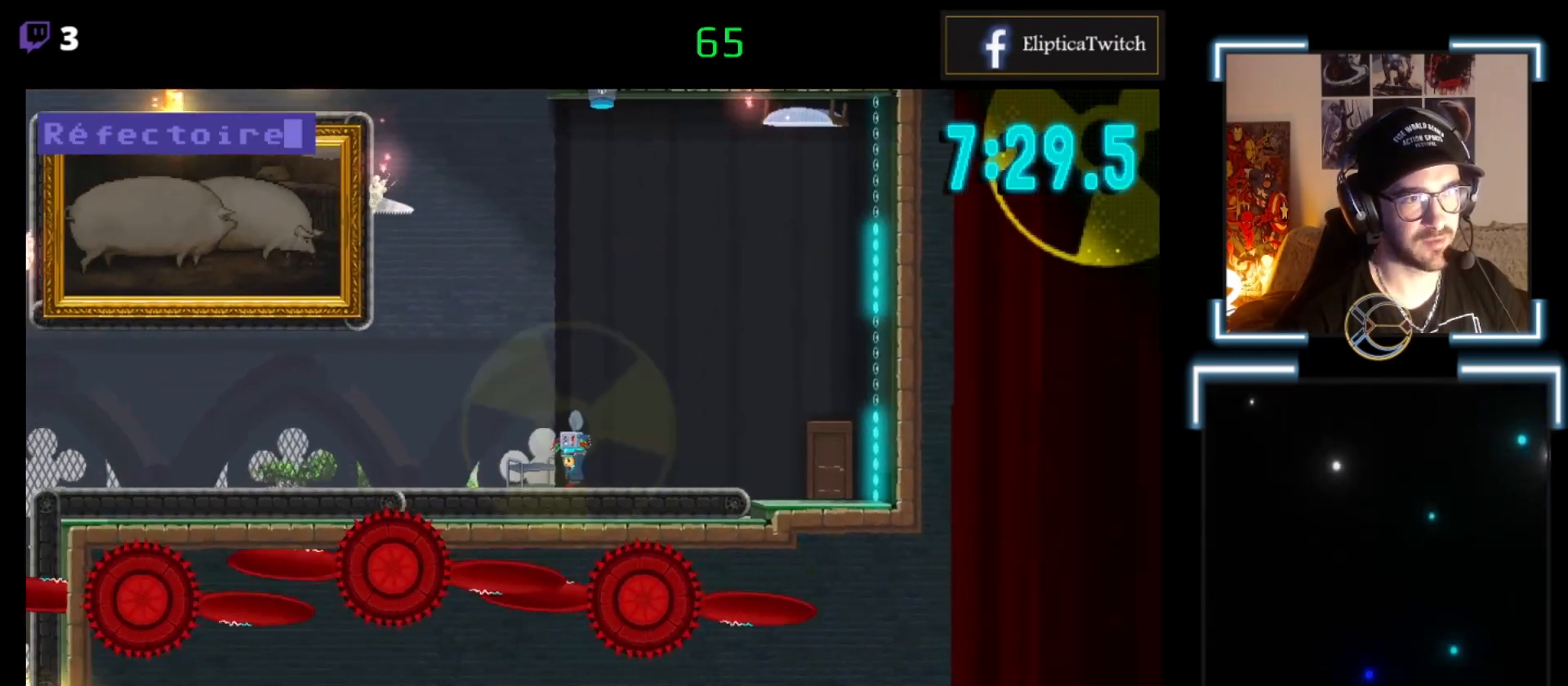
{"buttons": ["A", "X"], "left_stick": "left", "events": [[367, "A", "down"]]}
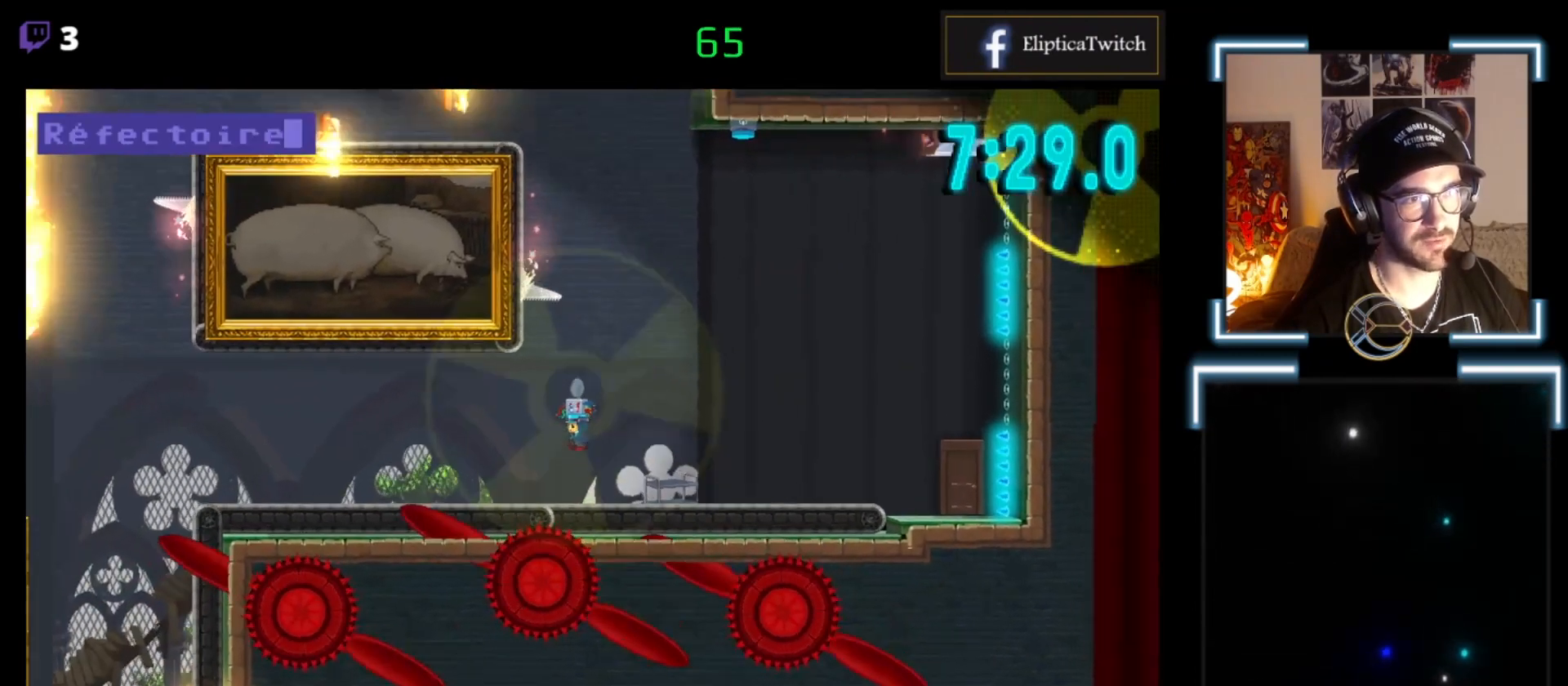
{"buttons": ["A", "X"], "left_stick": "left", "events": []}
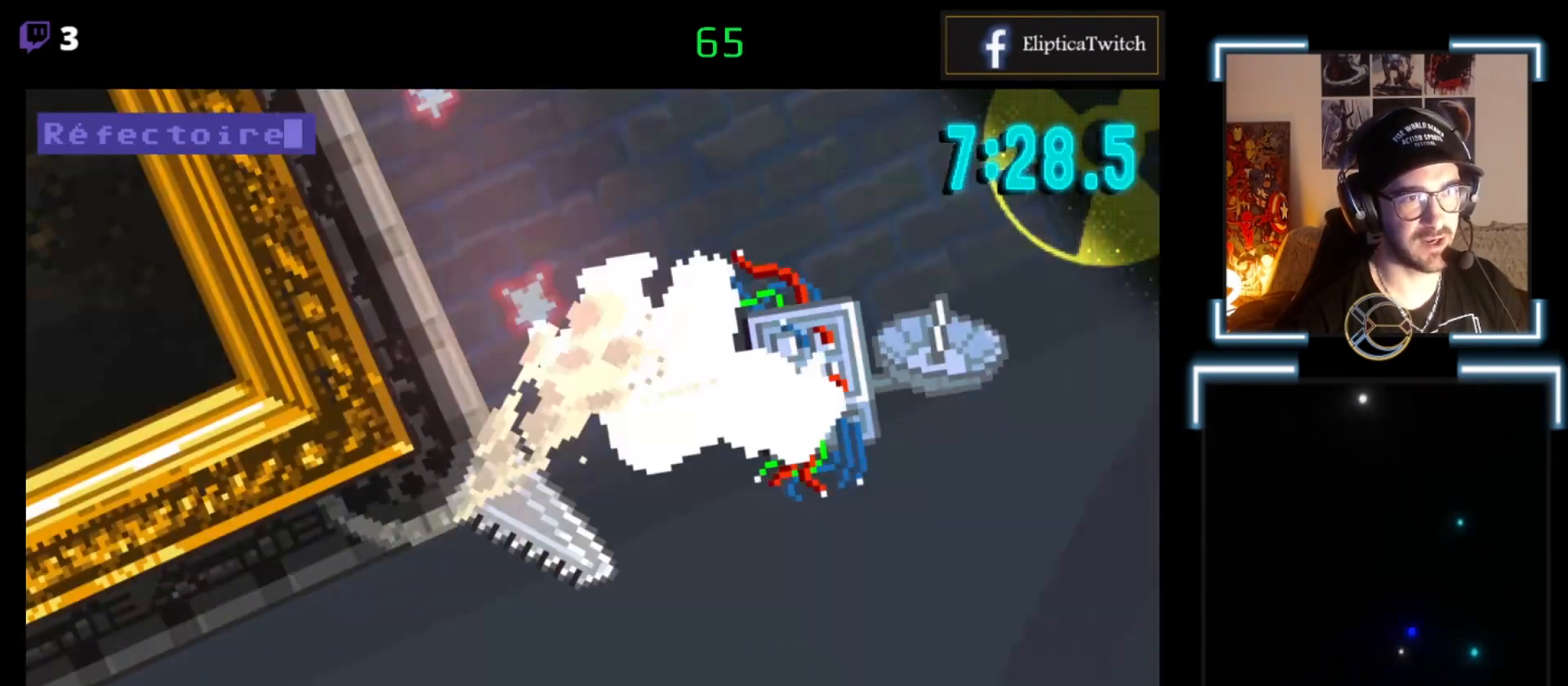
{"buttons": [], "left_stick": "center", "events": [[233, "A", "up"], [300, "left_stick", "center"], [333, "X", "up"]]}
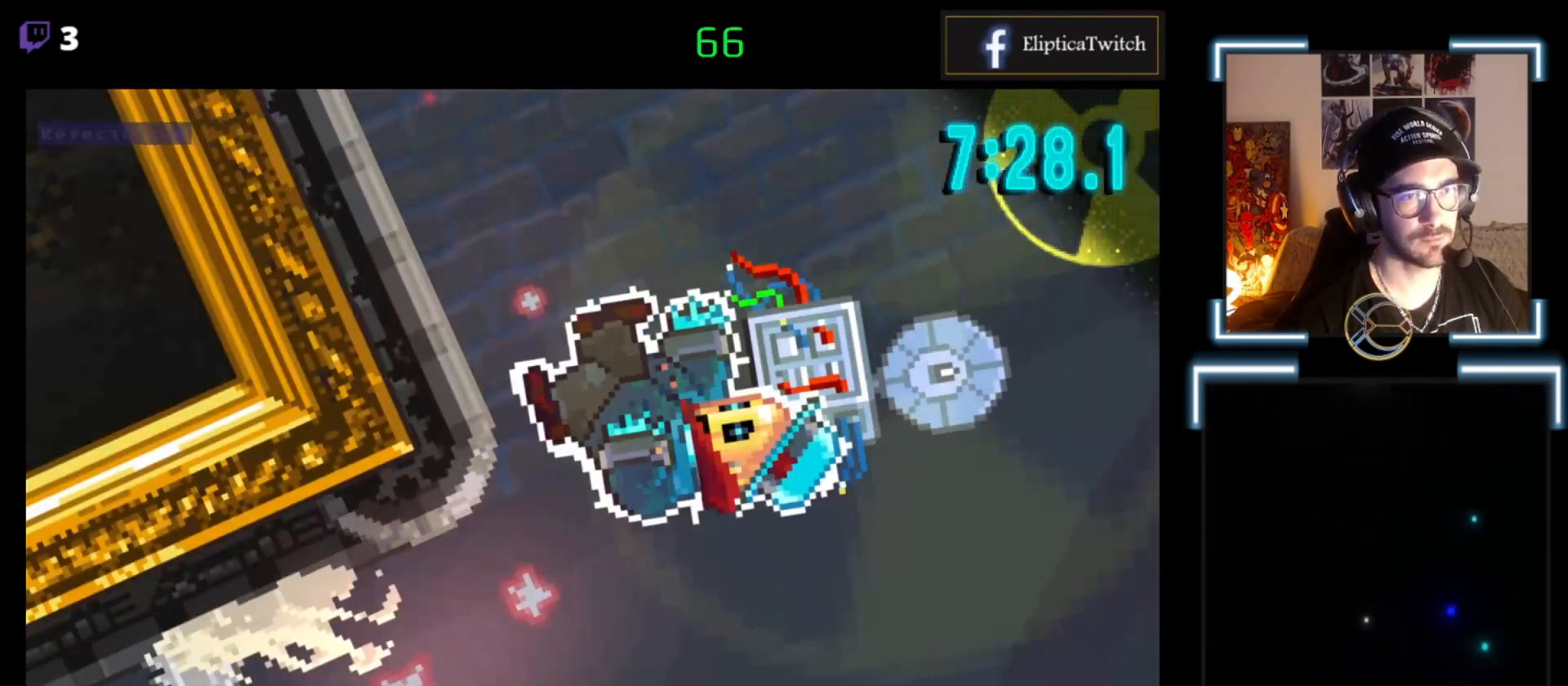
{"buttons": [], "left_stick": "center", "events": []}
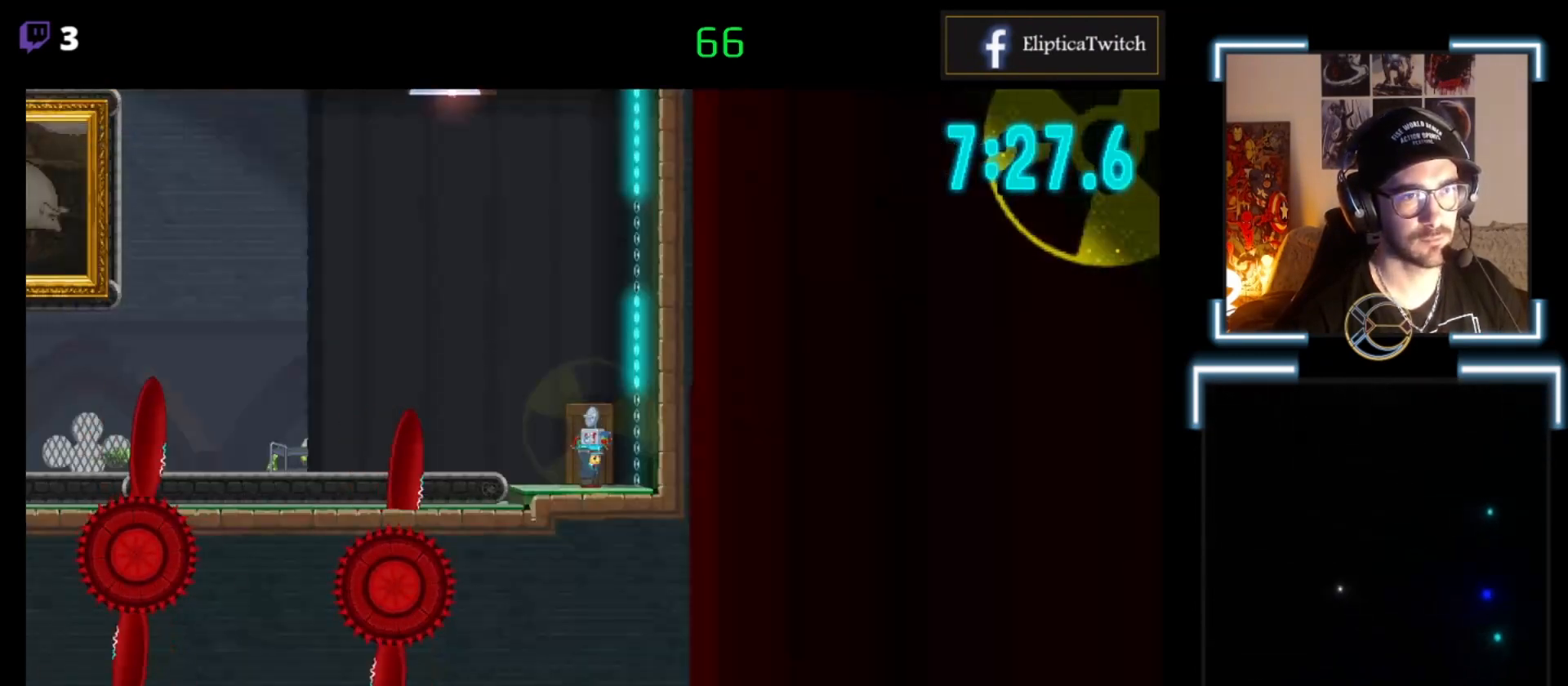
{"buttons": [], "left_stick": "center", "events": [[167, "left_stick", "up"], [300, "left_stick", "center"]]}
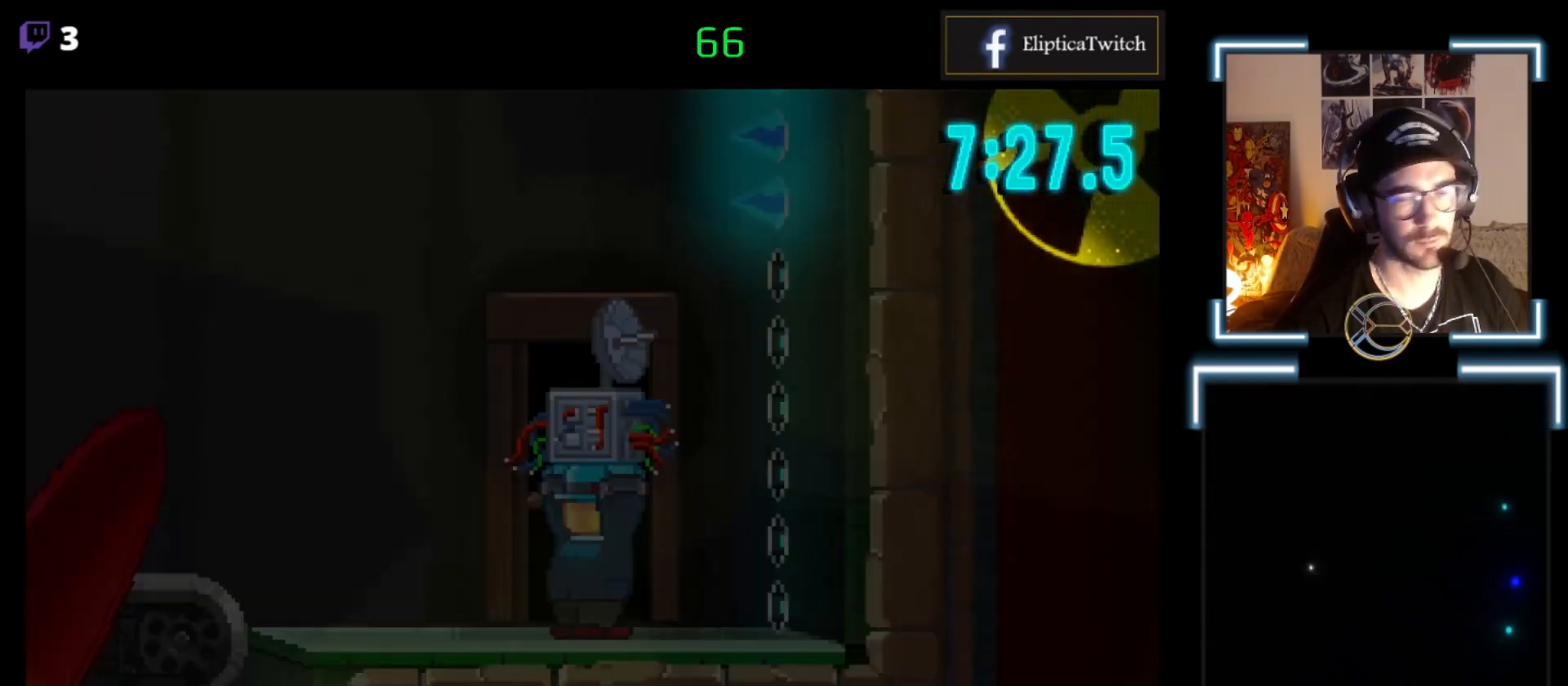
{"buttons": [], "left_stick": "center", "events": []}
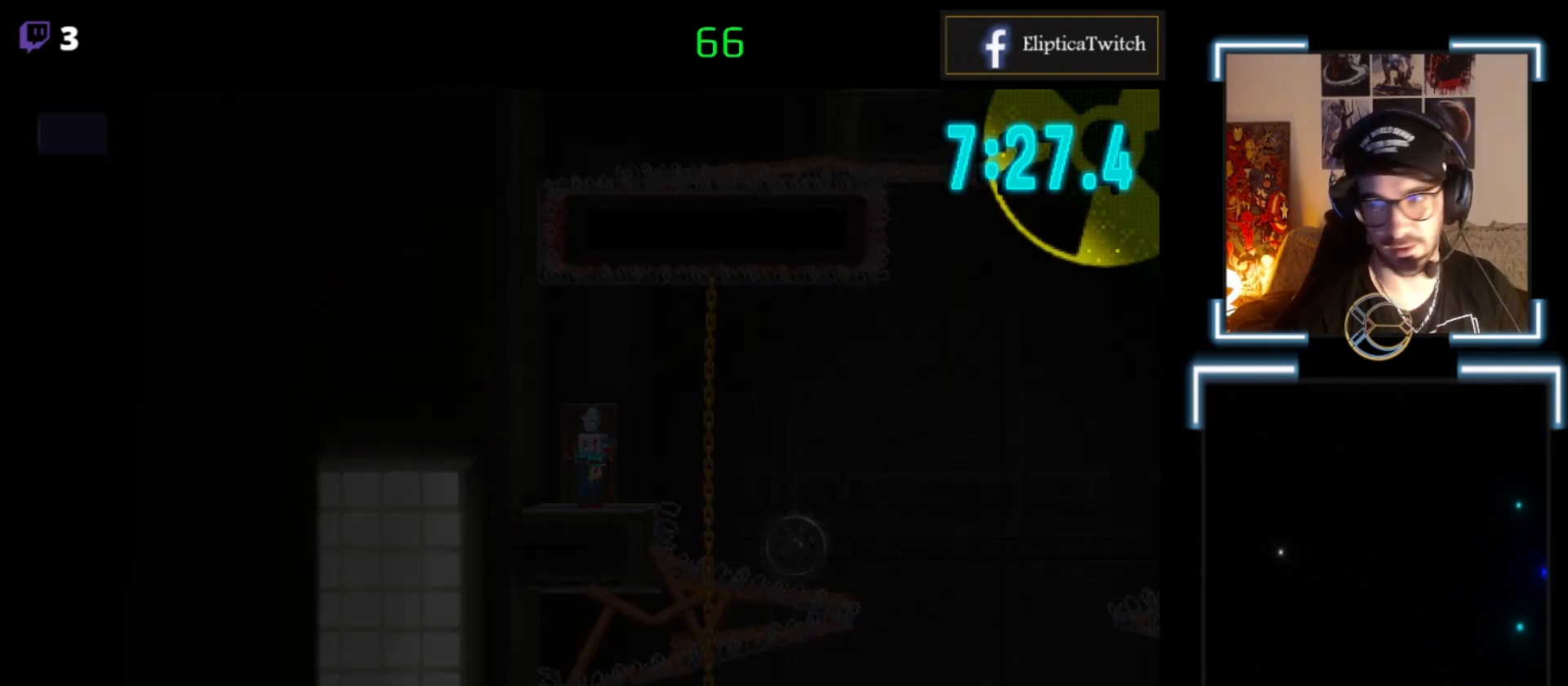
{"buttons": [], "left_stick": "center", "events": []}
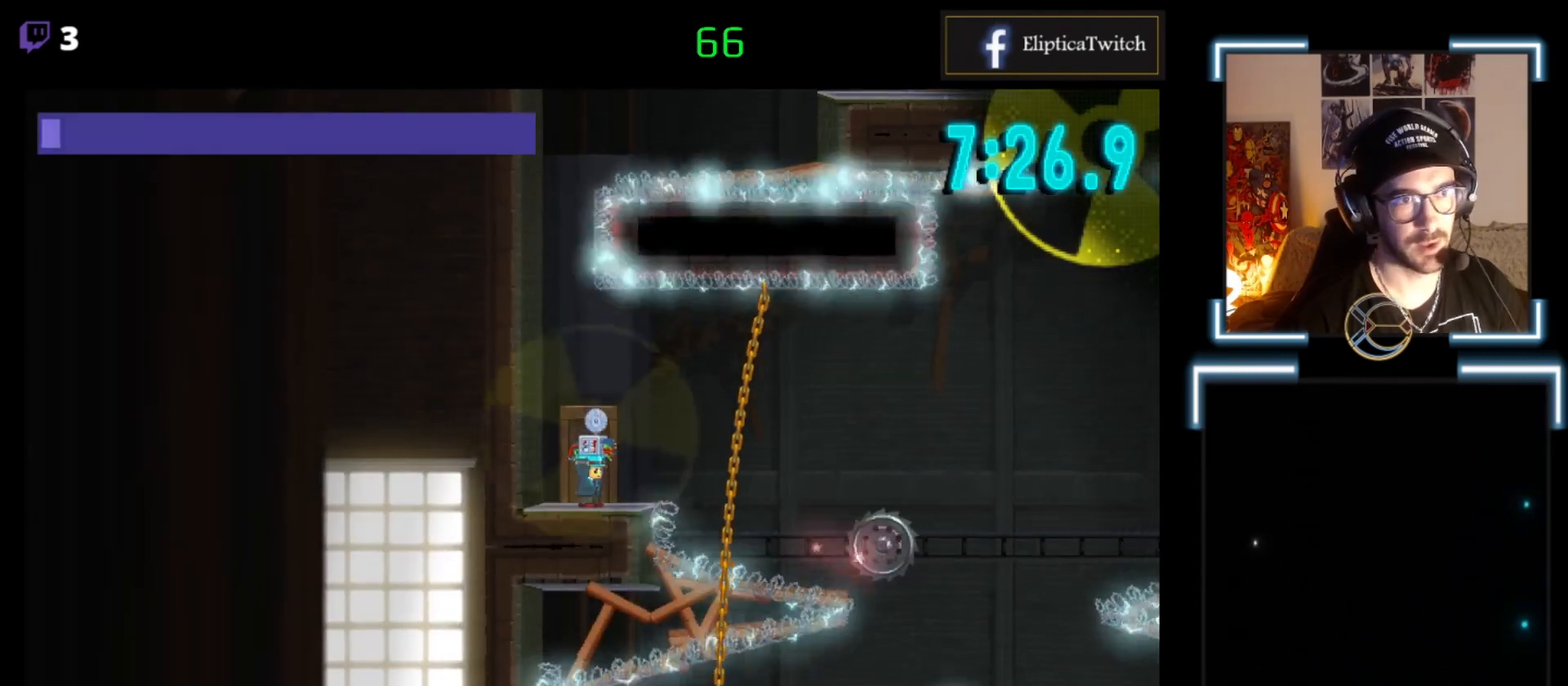
{"buttons": ["A", "X"], "left_stick": "right", "events": [[67, "left_stick", "right"], [333, "X", "down"], [400, "A", "down"]]}
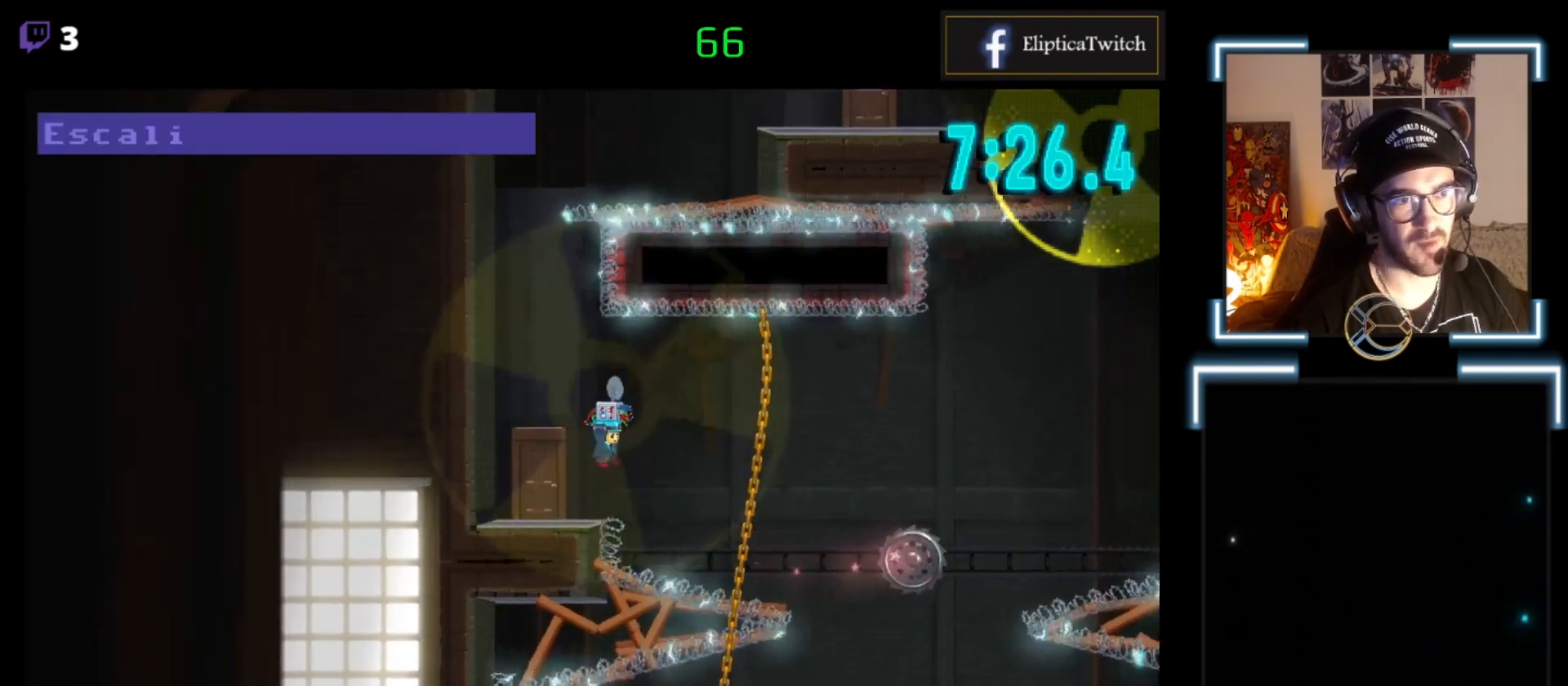
{"buttons": ["X"], "left_stick": "right", "events": [[233, "A", "up"]]}
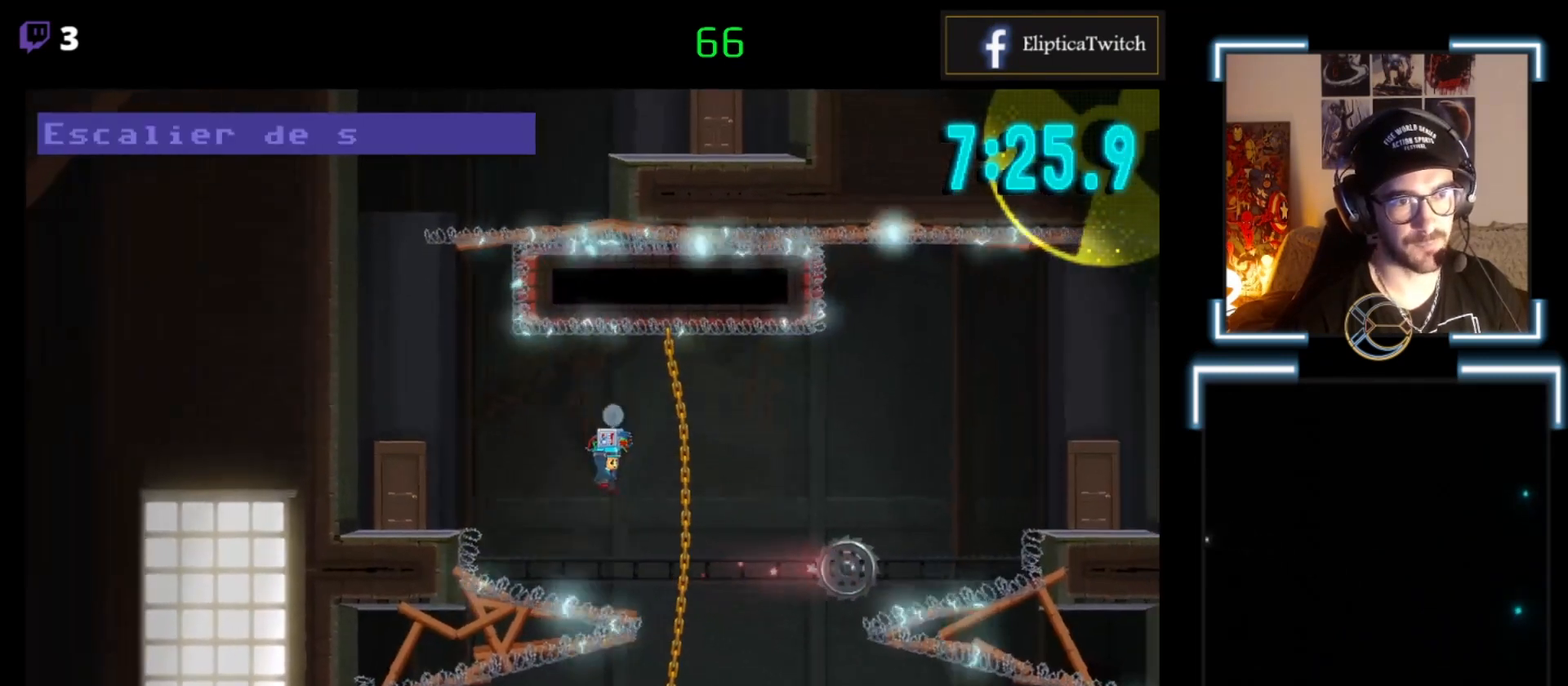
{"buttons": ["X"], "left_stick": "left", "events": [[67, "left_stick", "center"], [167, "left_stick", "left"], [233, "A", "down"], [433, "A", "up"]]}
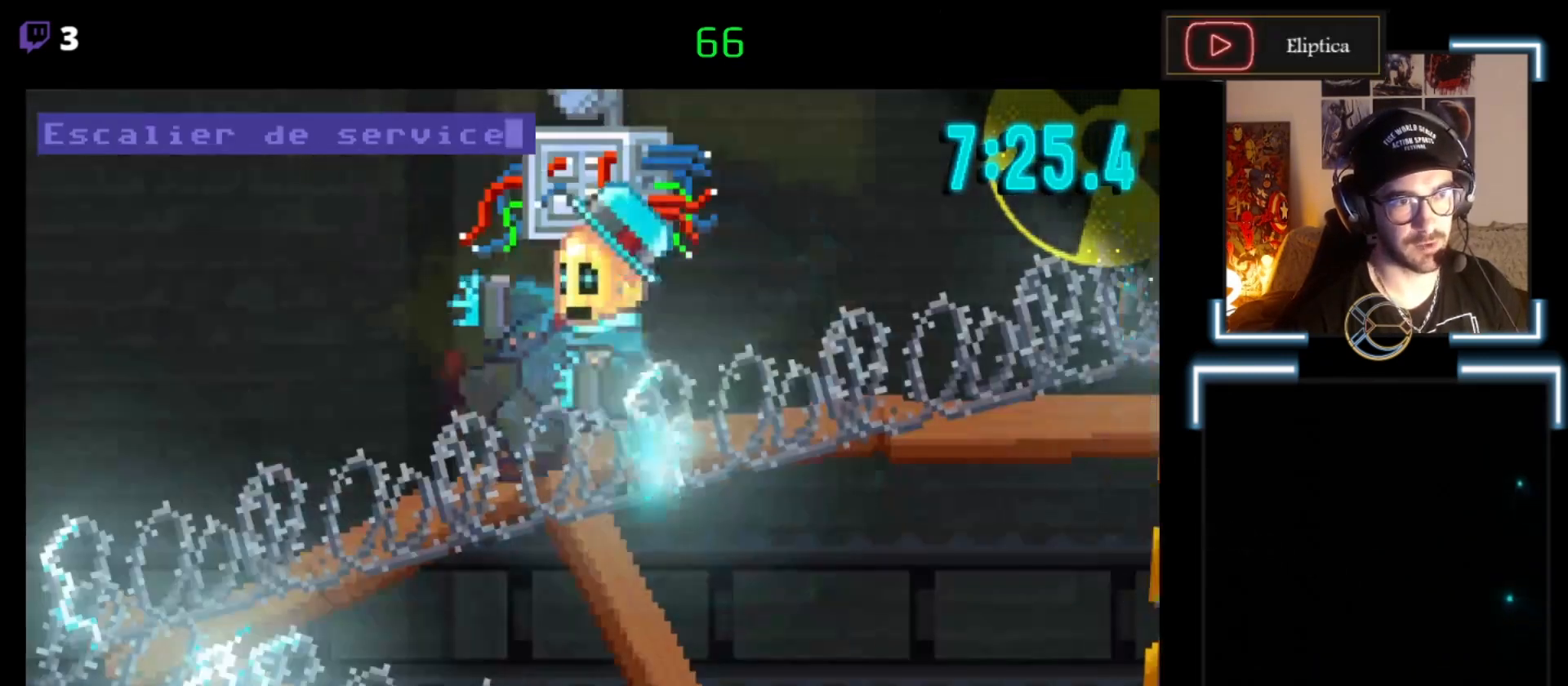
{"buttons": [], "left_stick": "center", "events": [[233, "X", "up"], [233, "left_stick", "center"]]}
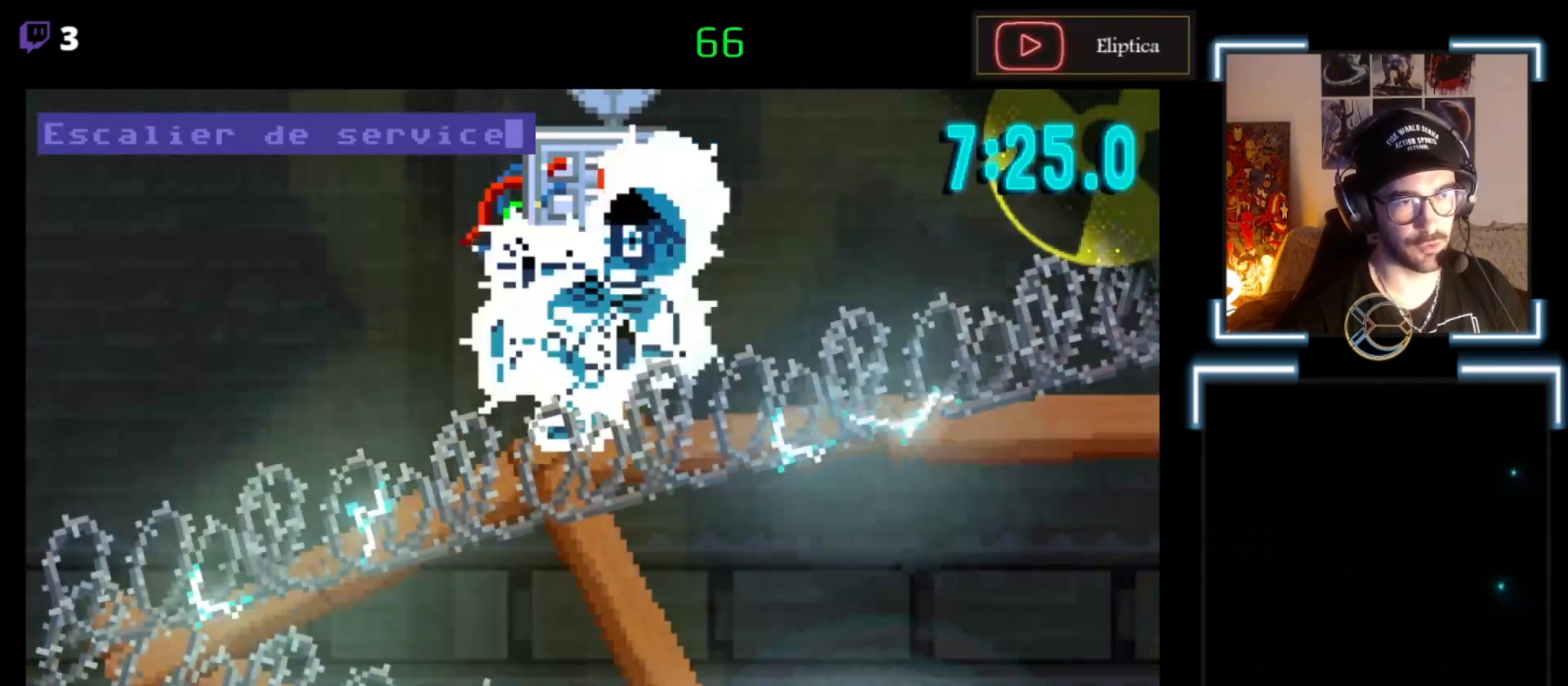
{"buttons": [], "left_stick": "right", "events": [[467, "left_stick", "right"]]}
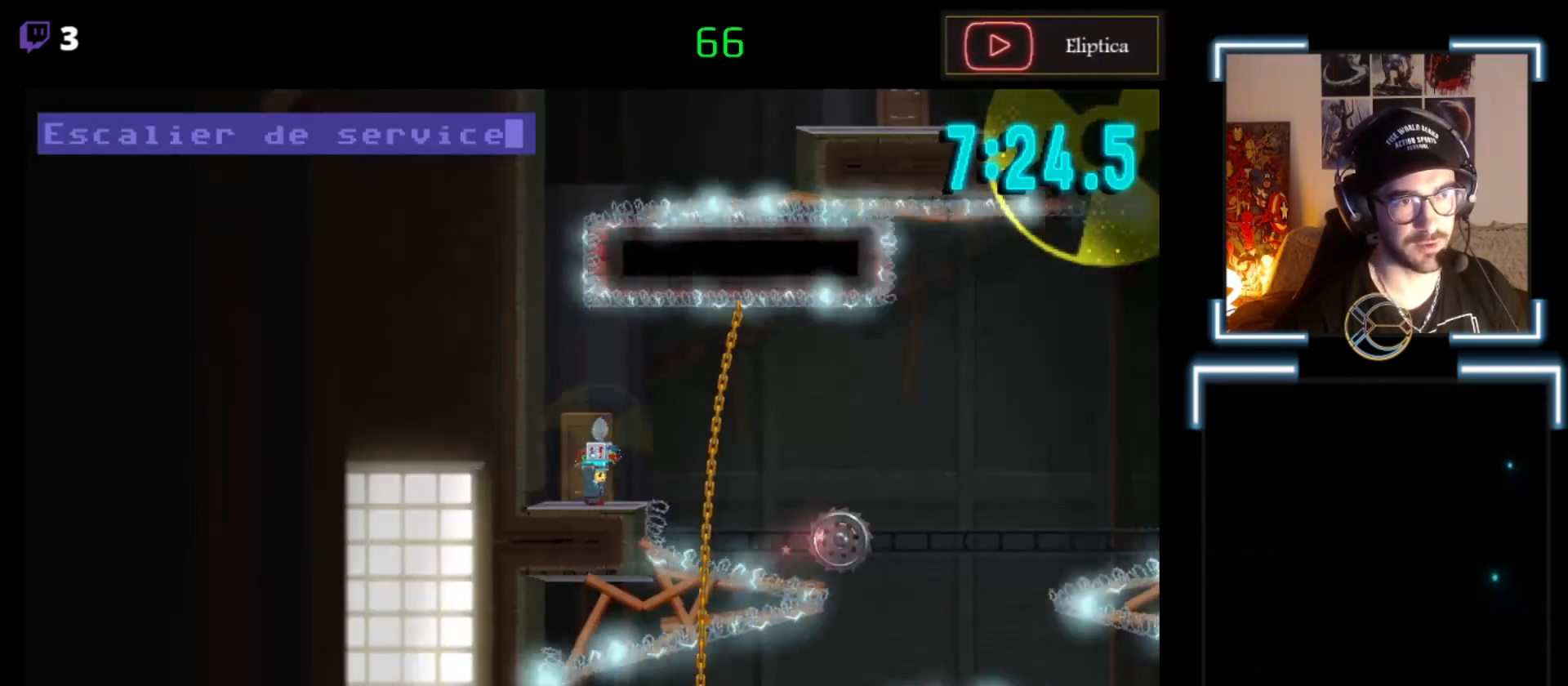
{"buttons": ["X"], "left_stick": "right", "events": [[233, "A", "down"], [233, "X", "down"], [400, "A", "up"]]}
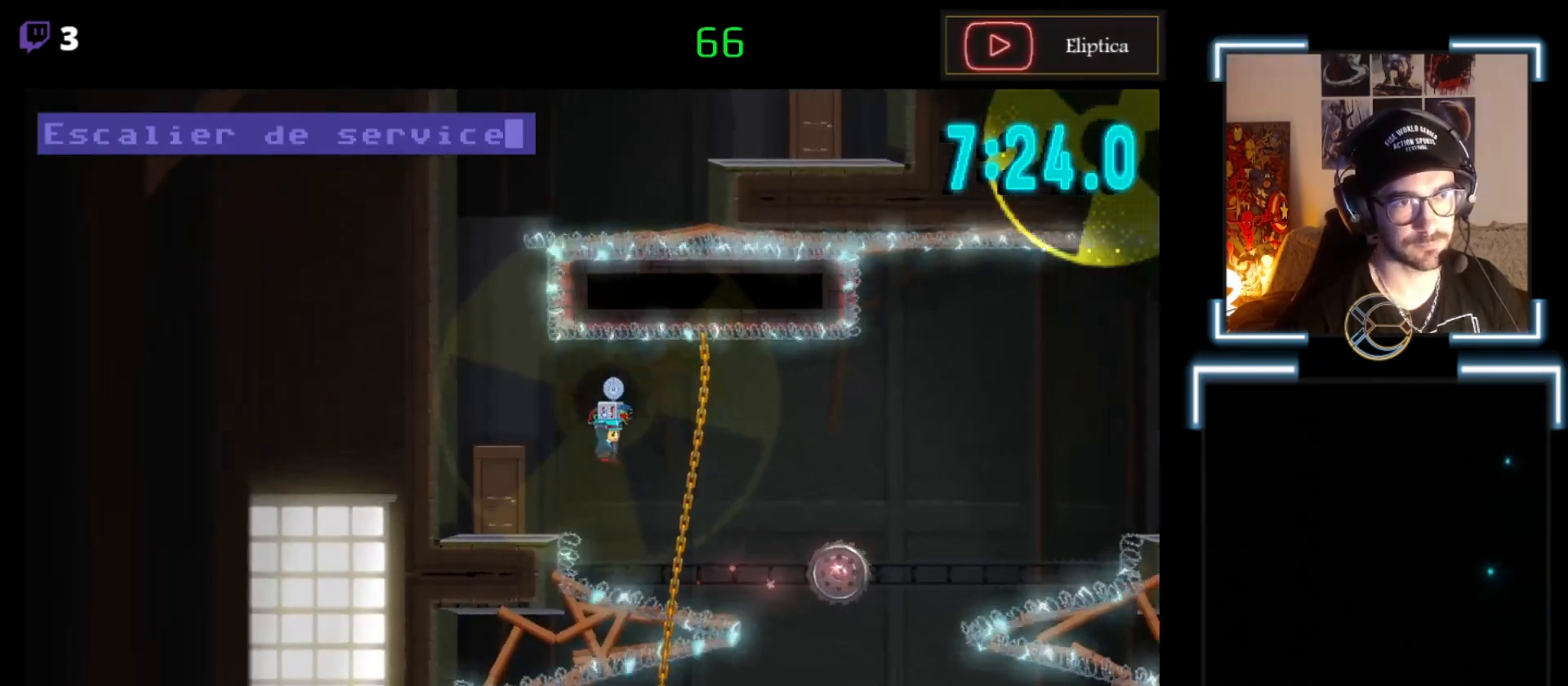
{"buttons": [], "left_stick": "up-right", "events": [[33, "X", "up"], [500, "left_stick", "up-right"]]}
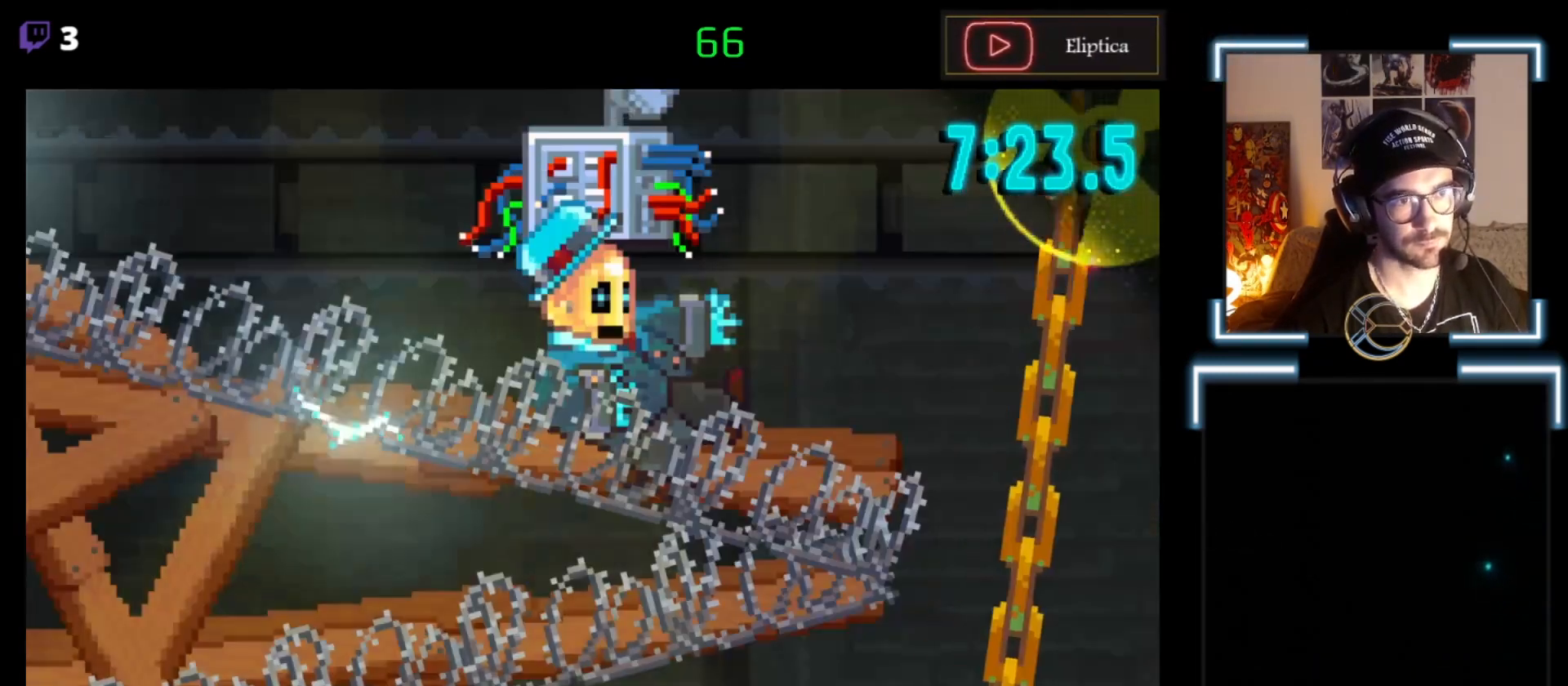
{"buttons": [], "left_stick": "center", "events": [[67, "X", "down"], [300, "X", "up"], [367, "left_stick", "center"]]}
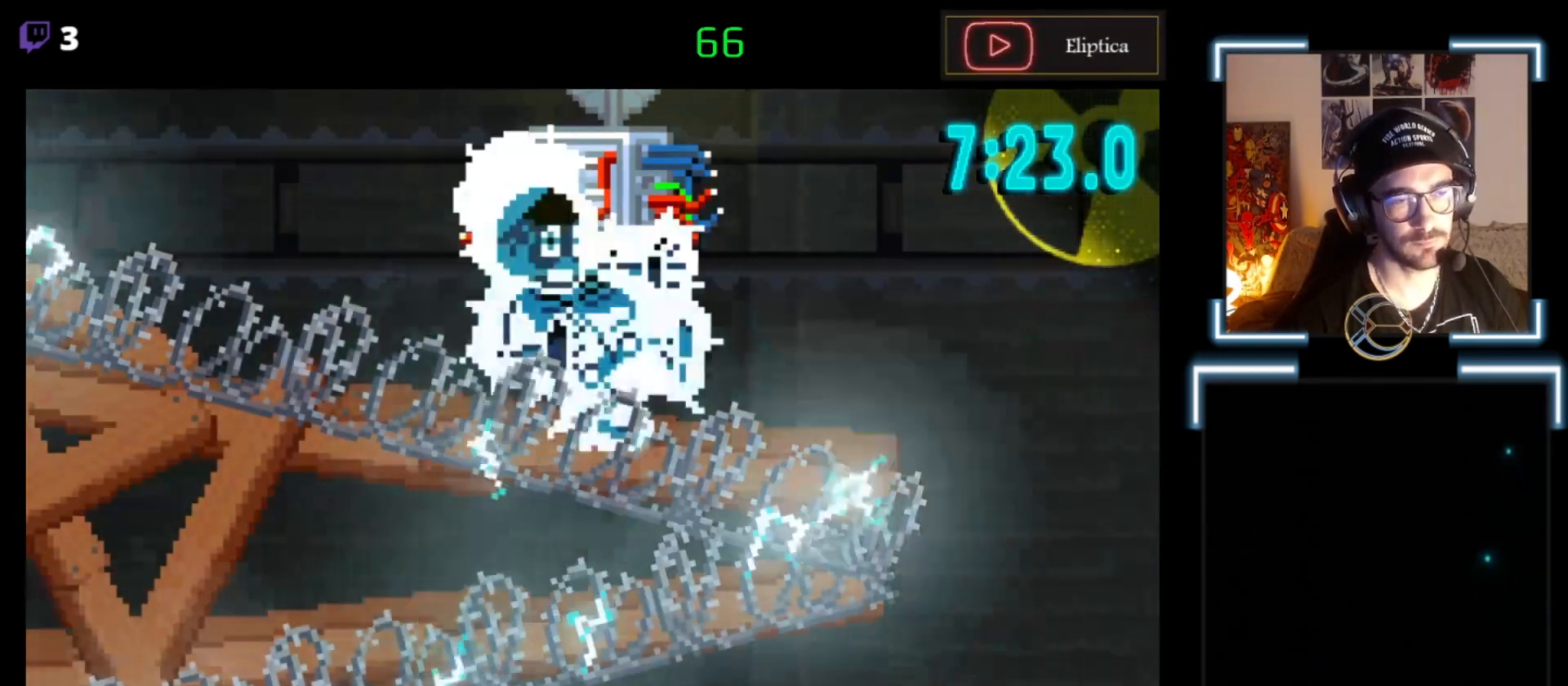
{"buttons": [], "left_stick": "center", "events": [[33, "X", "down"], [400, "X", "up"]]}
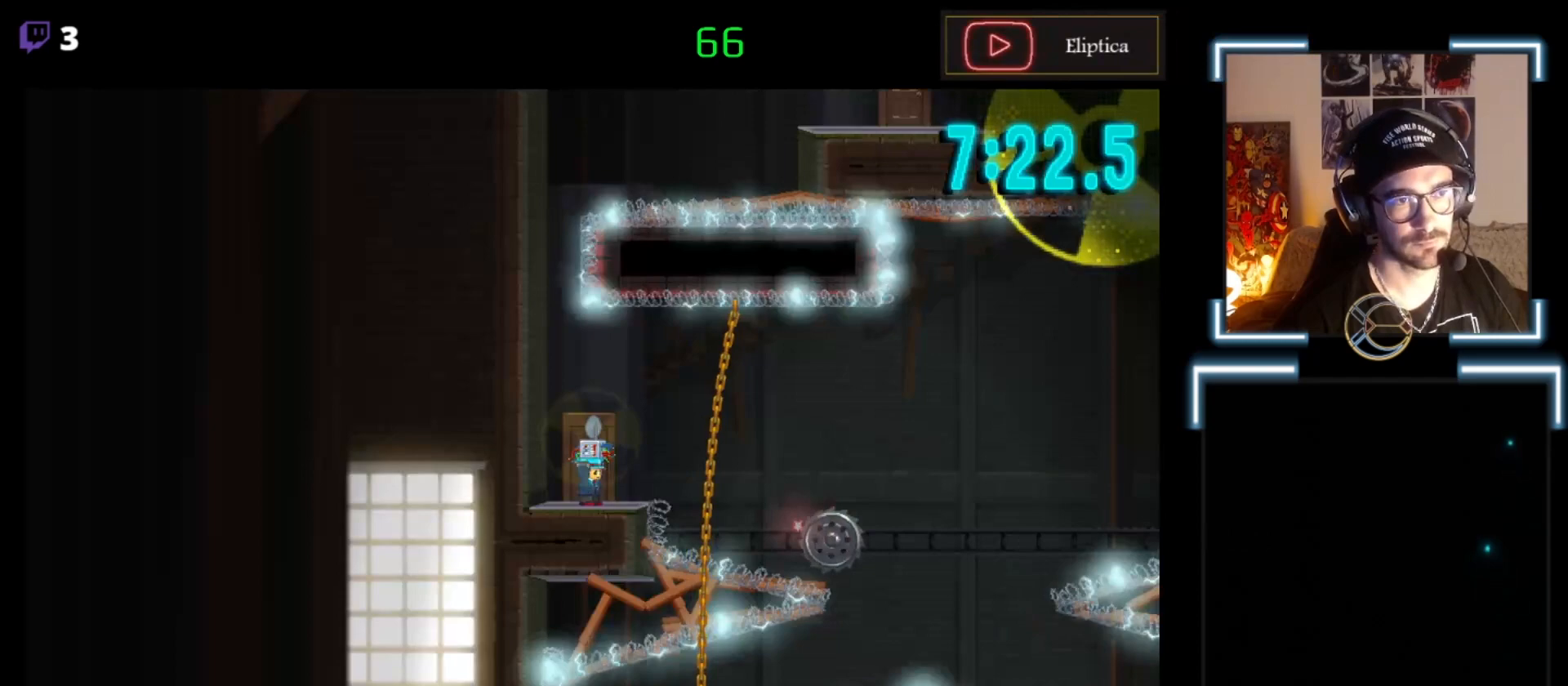
{"buttons": ["A", "X"], "left_stick": "right", "events": [[67, "left_stick", "right"], [100, "X", "down"], [367, "A", "down"]]}
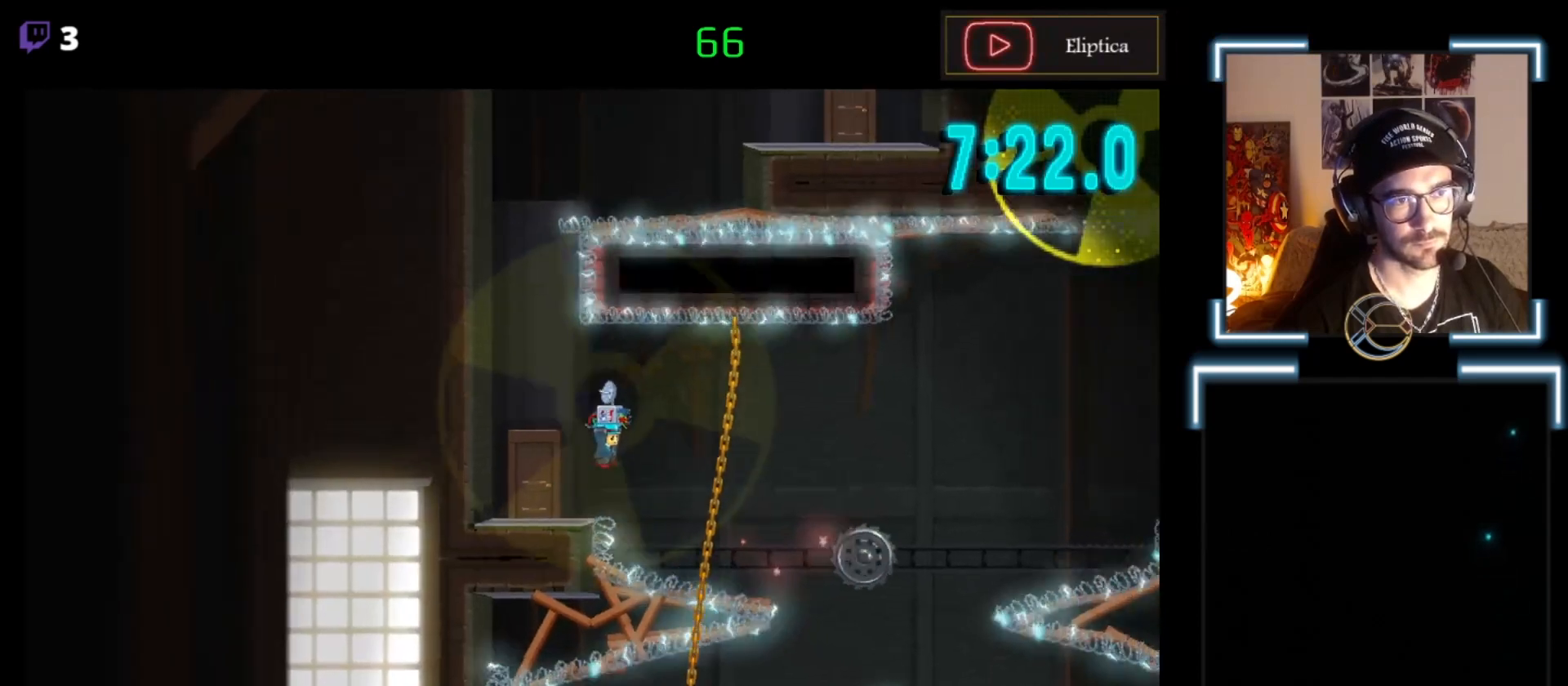
{"buttons": ["A", "X"], "left_stick": "right", "events": [[400, "A", "up"], [433, "A", "down"]]}
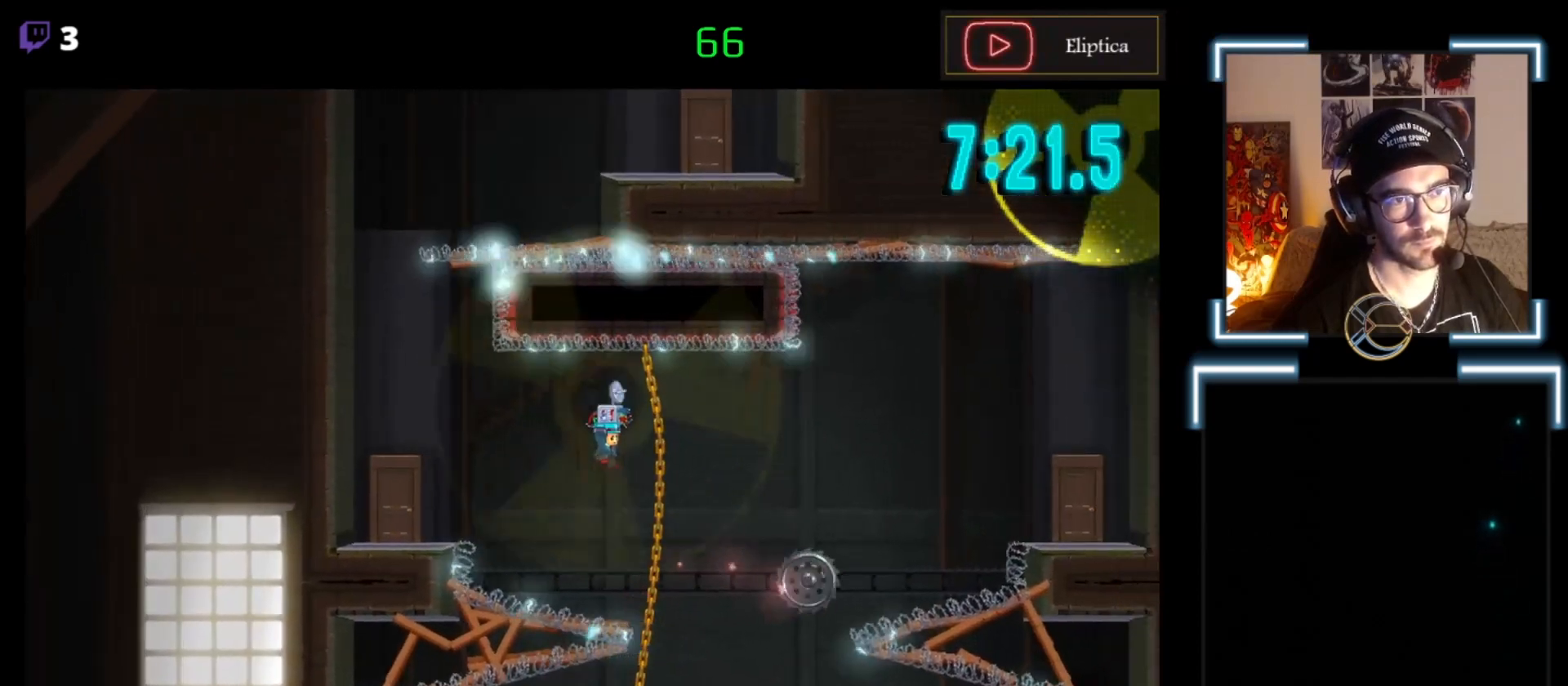
{"buttons": [], "left_stick": "down", "events": [[167, "A", "up"], [200, "X", "up"], [200, "left_stick", "up-right"], [300, "left_stick", "up"], [433, "left_stick", "down"]]}
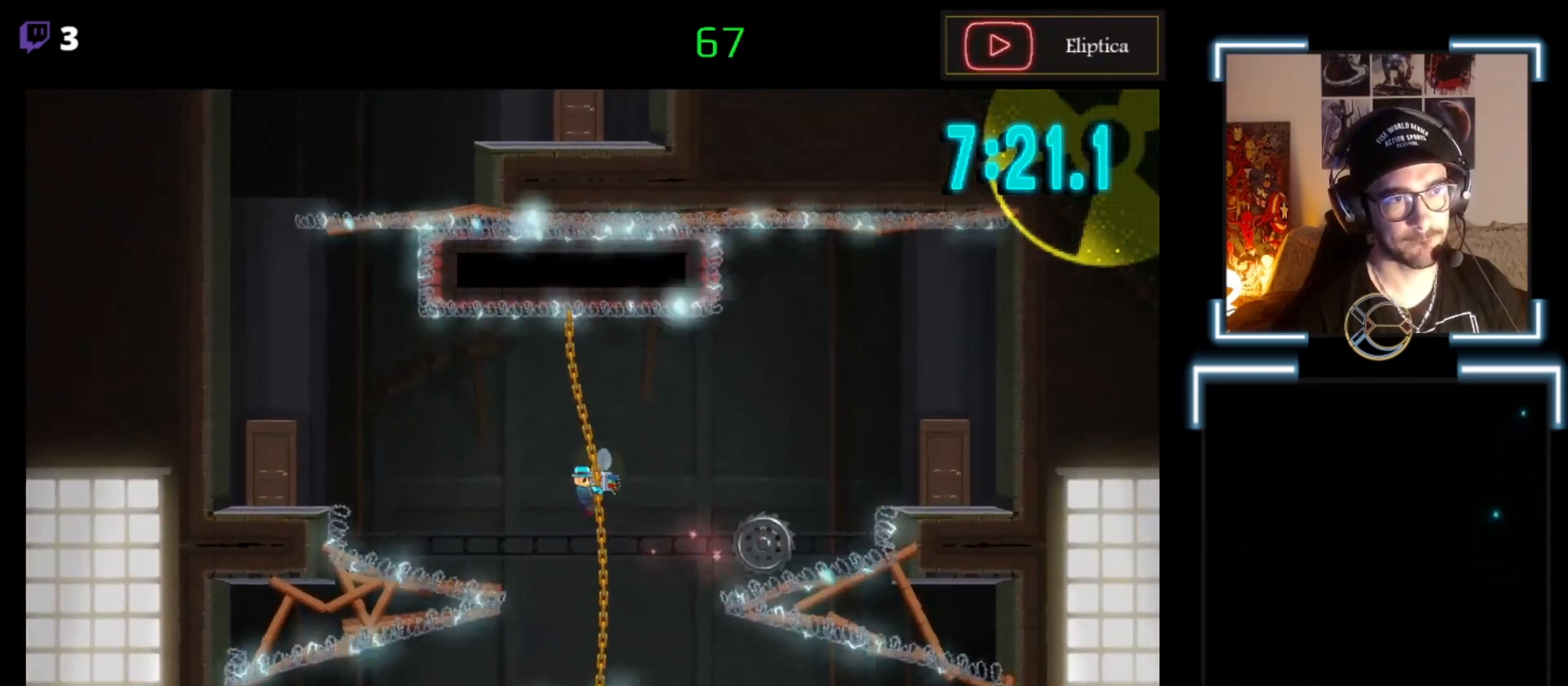
{"buttons": [], "left_stick": "down", "events": []}
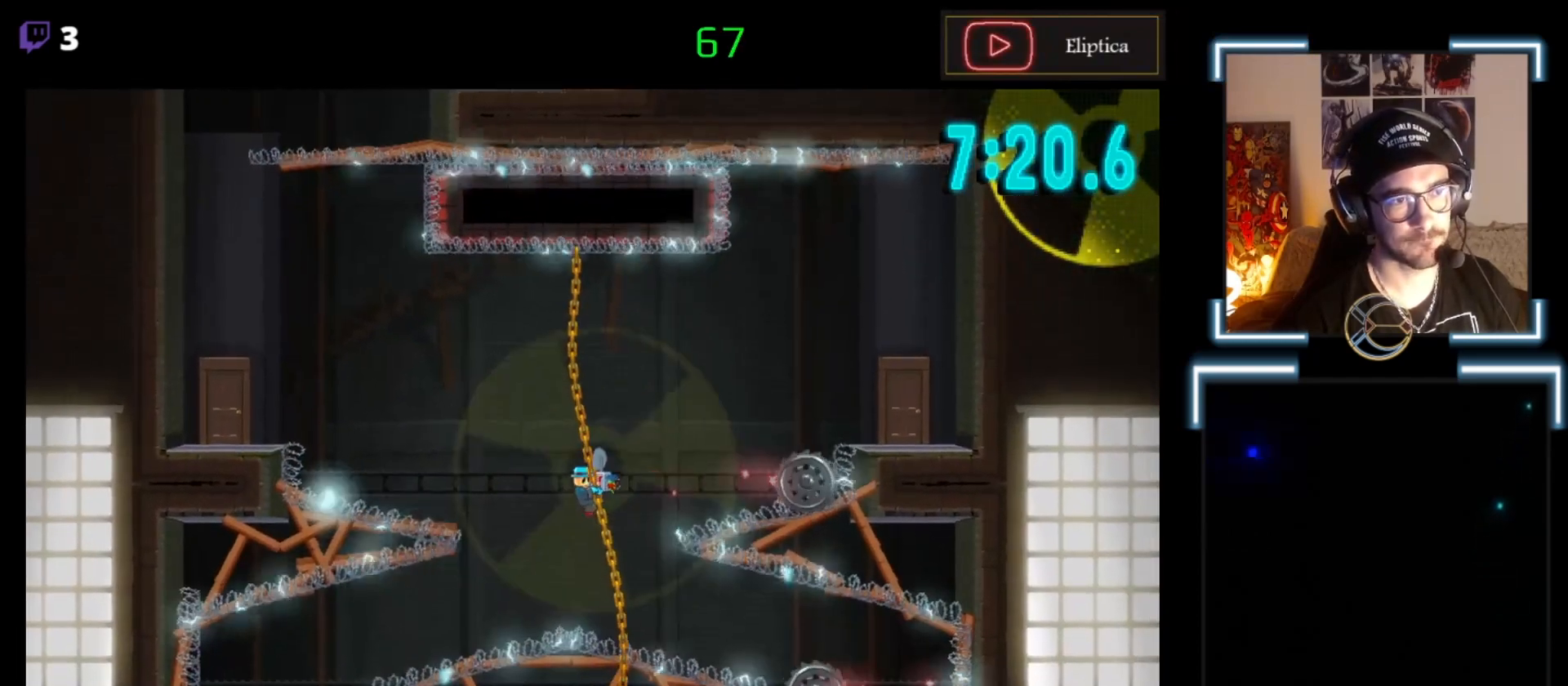
{"buttons": [], "left_stick": "down", "events": []}